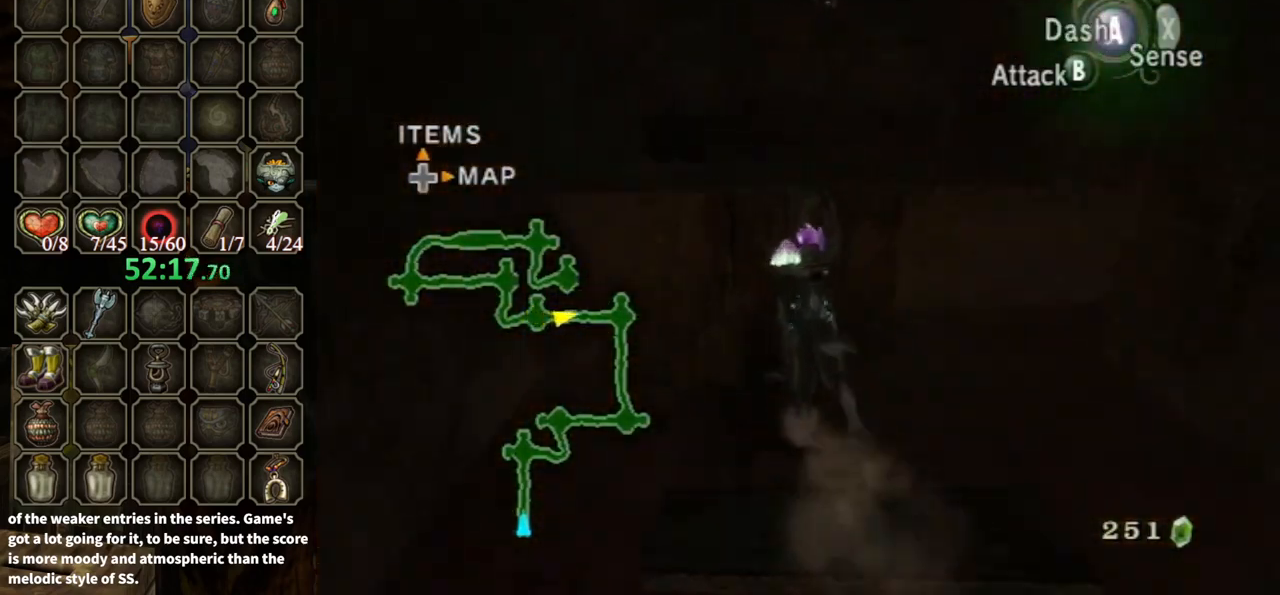
Gameplay with a controller (Nintendo layout); each line is a JSON object with the inputs held at the frame after it. "events" lists button and stick changes between this image and that frame as [ms after this image, input, new state], when the widget could be followed in between. Not read: L3 R3.
{"buttons": [], "left_stick": "up", "right_stick": "down", "events": [[400, "right_stick", "down"]]}
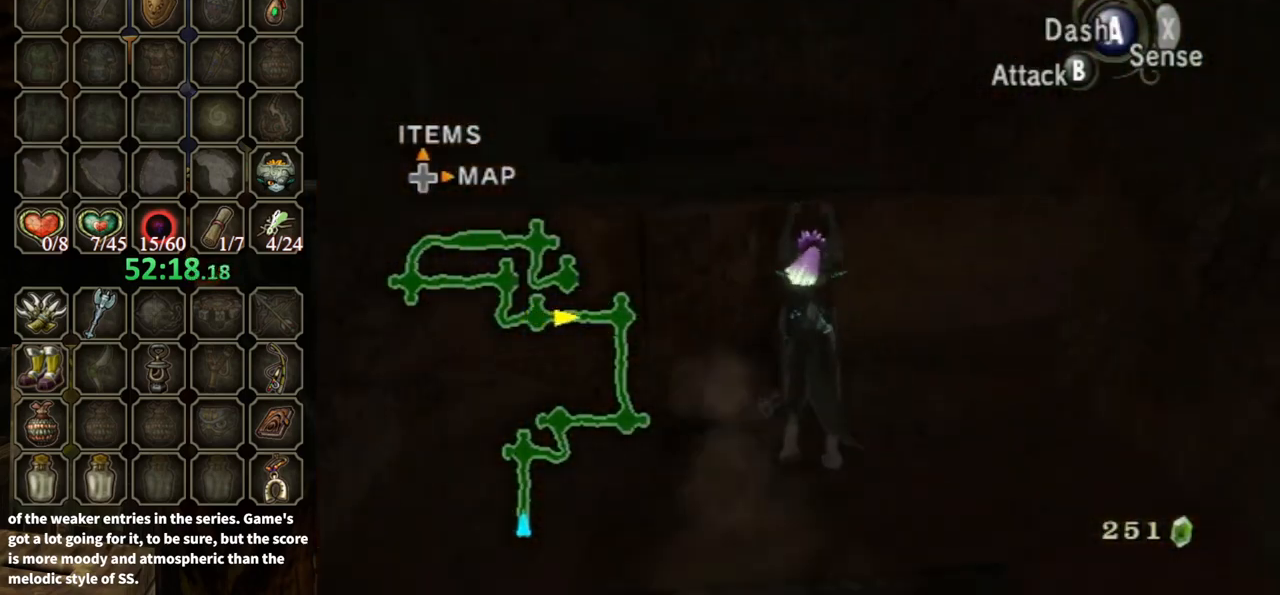
{"buttons": [], "left_stick": "up-left", "right_stick": "center", "events": [[133, "left_stick", "up-left"], [133, "right_stick", "center"]]}
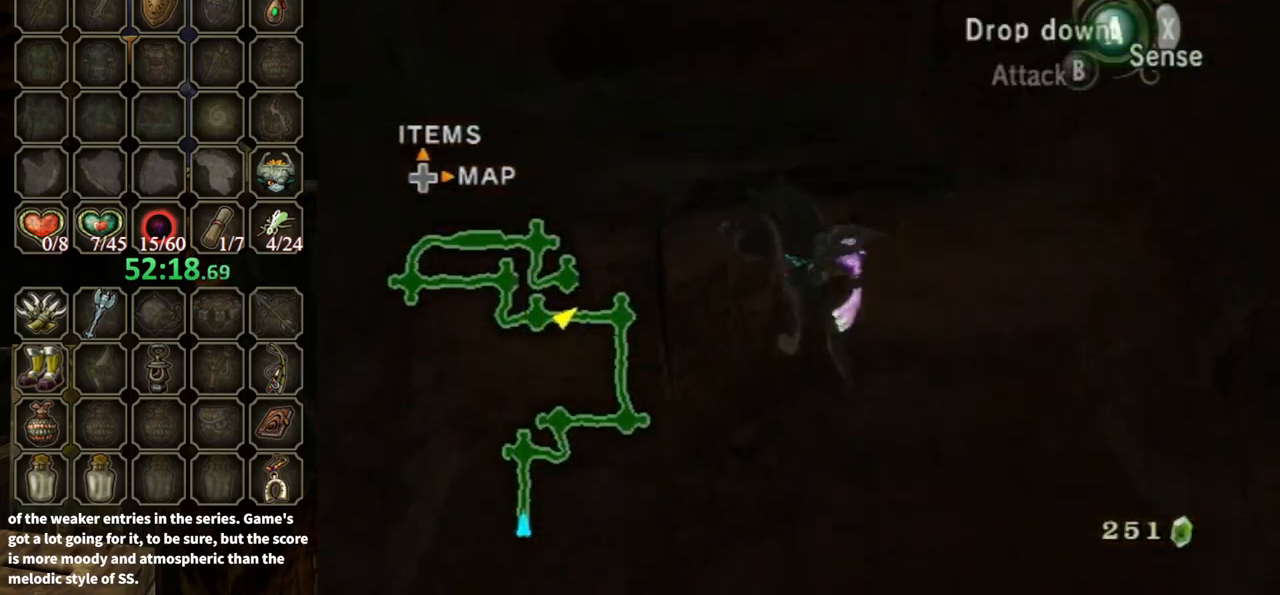
{"buttons": [], "left_stick": "up", "right_stick": "center", "events": [[233, "left_stick", "up"], [333, "left_stick", "center"], [467, "left_stick", "up"]]}
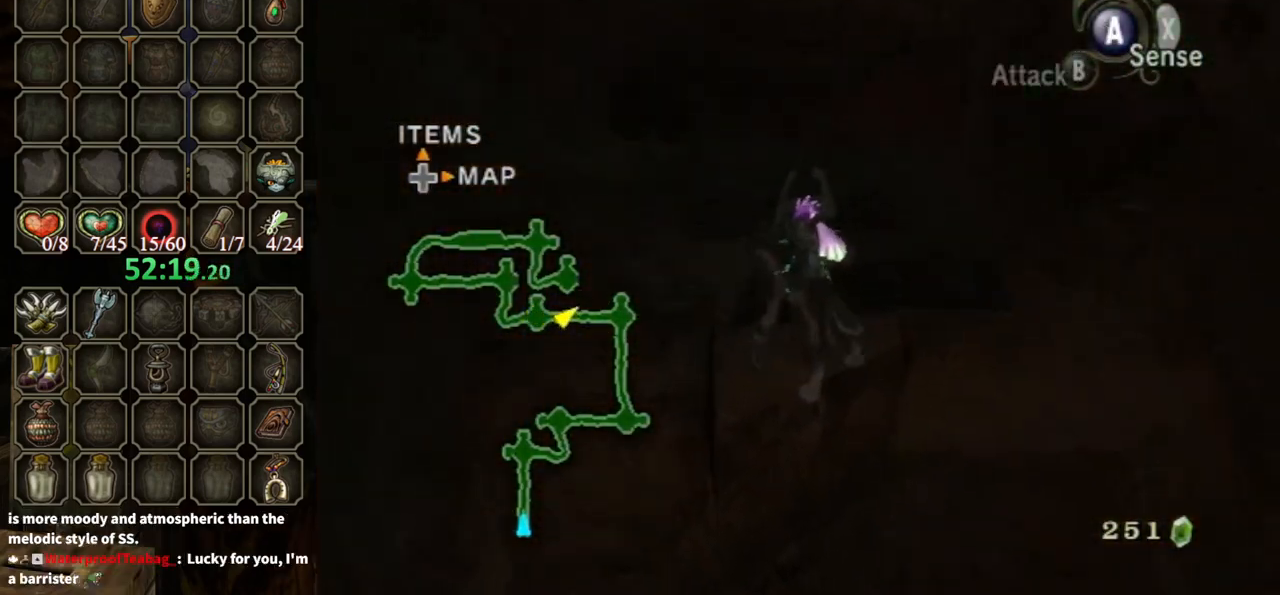
{"buttons": [], "left_stick": "up", "right_stick": "center", "events": [[200, "A", "down"], [267, "A", "up"], [367, "A", "down"], [433, "A", "up"]]}
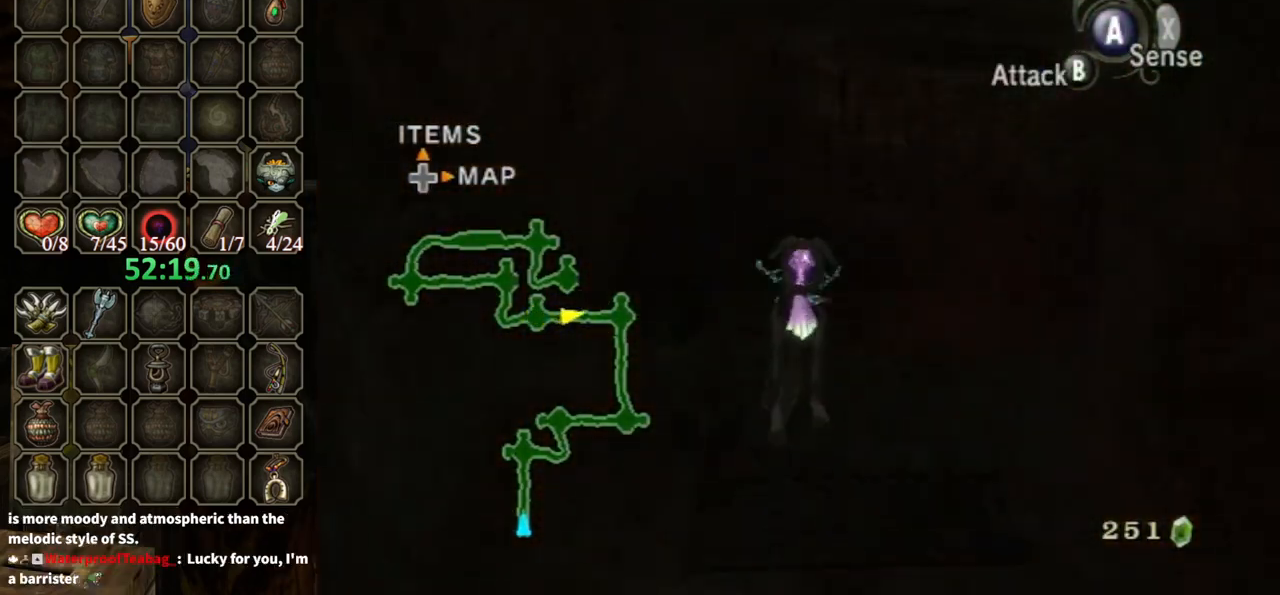
{"buttons": [], "left_stick": "up-right", "right_stick": "center", "events": [[467, "left_stick", "up-right"]]}
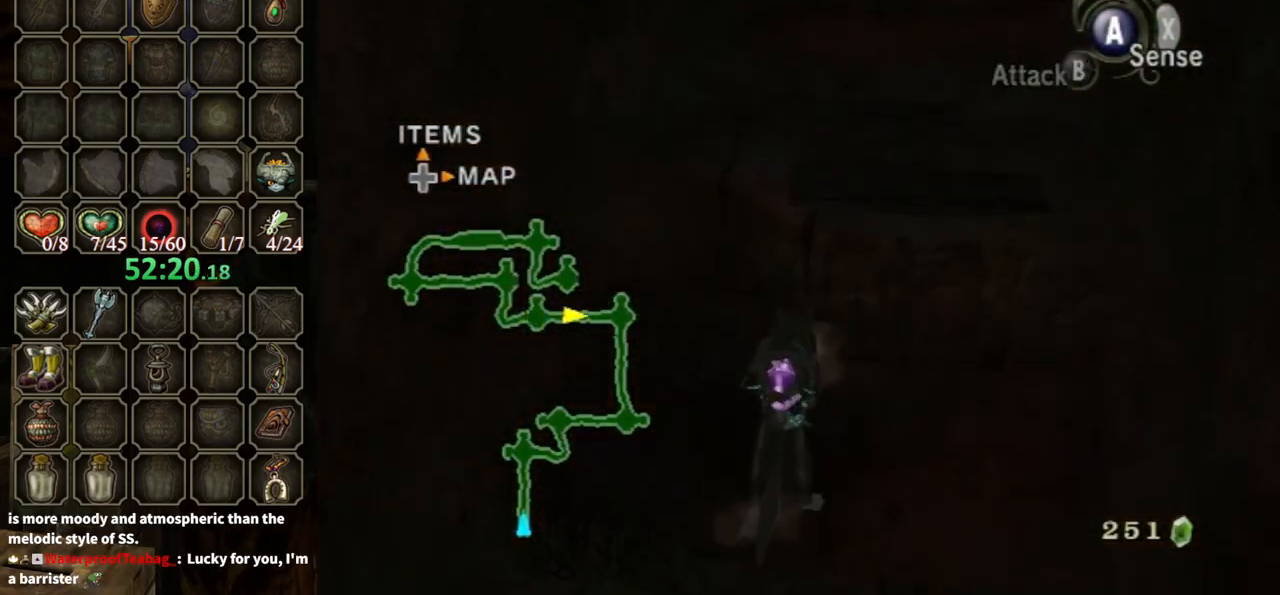
{"buttons": [], "left_stick": "up-right", "right_stick": "center", "events": [[267, "left_stick", "up"], [467, "left_stick", "up-right"]]}
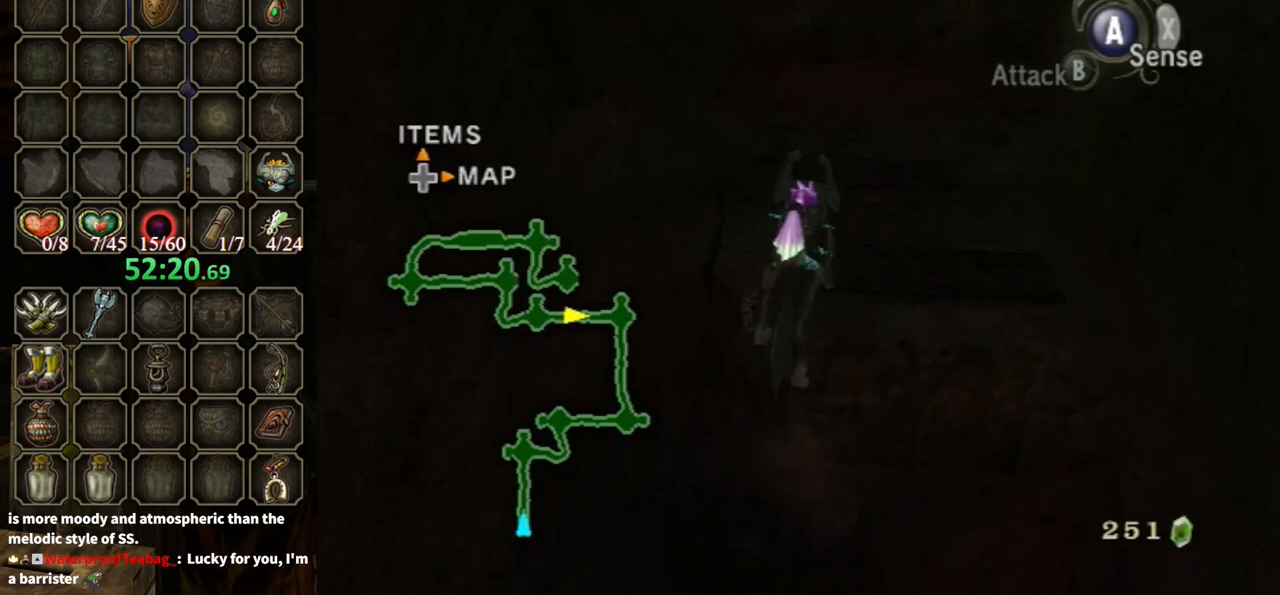
{"buttons": ["A"], "left_stick": "up", "right_stick": "center", "events": [[233, "left_stick", "up"], [367, "A", "down"], [433, "A", "up"], [500, "A", "down"]]}
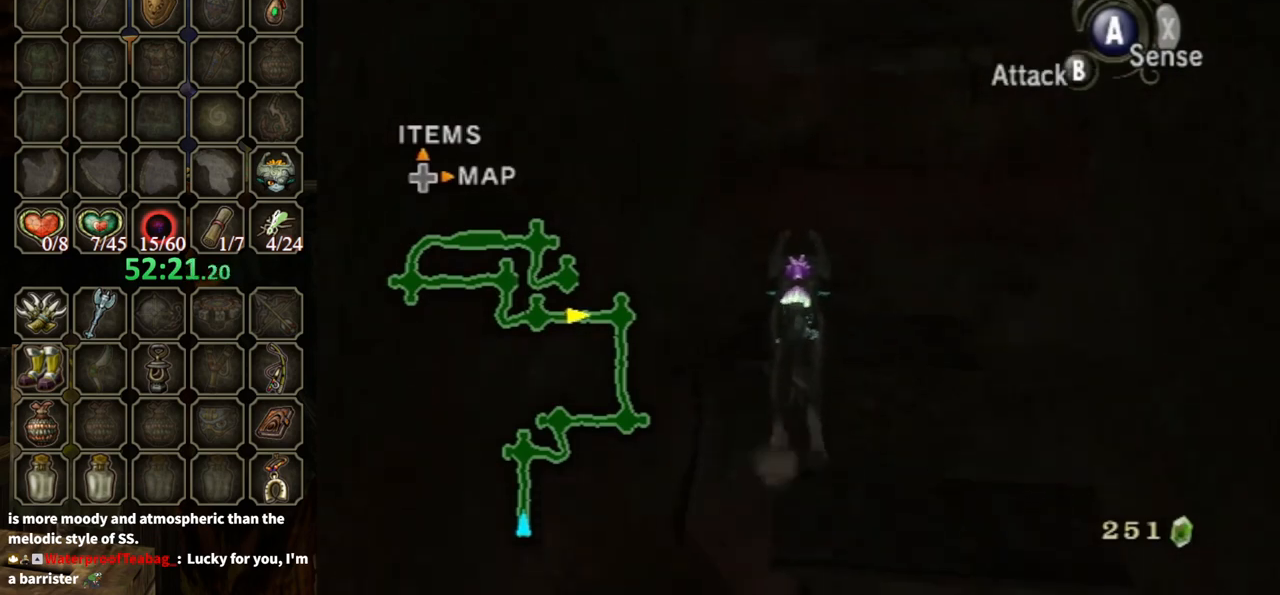
{"buttons": [], "left_stick": "up", "right_stick": "center", "events": [[100, "A", "up"], [167, "A", "down"], [200, "A", "up"]]}
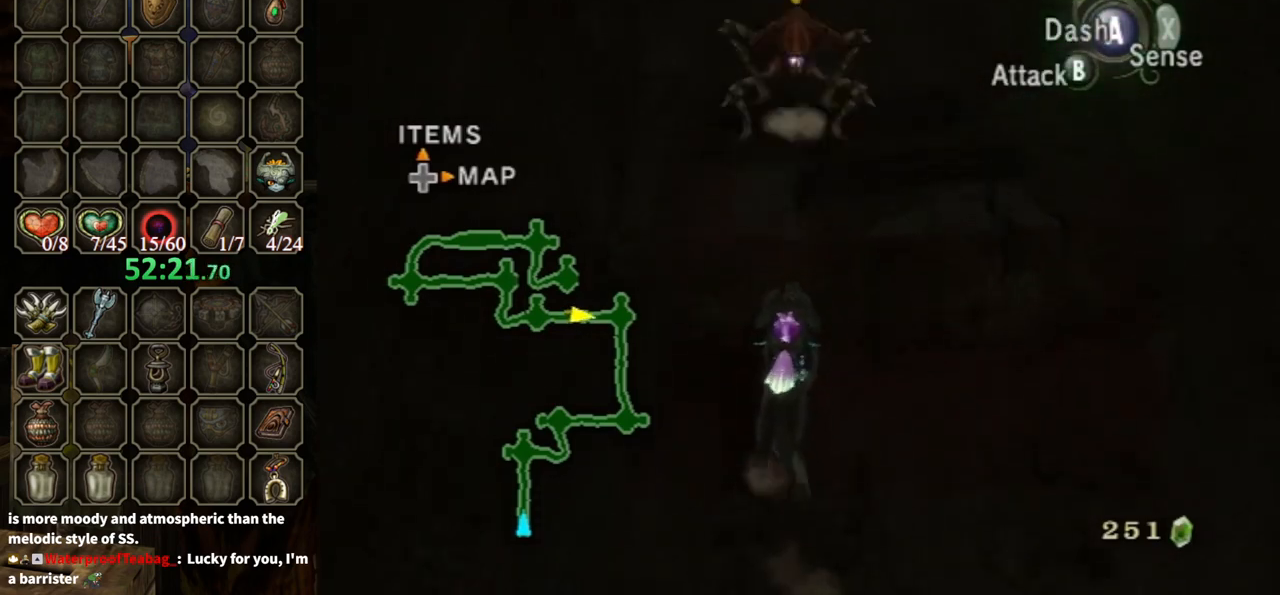
{"buttons": [], "left_stick": "up-right", "right_stick": "center", "events": [[267, "left_stick", "up-right"]]}
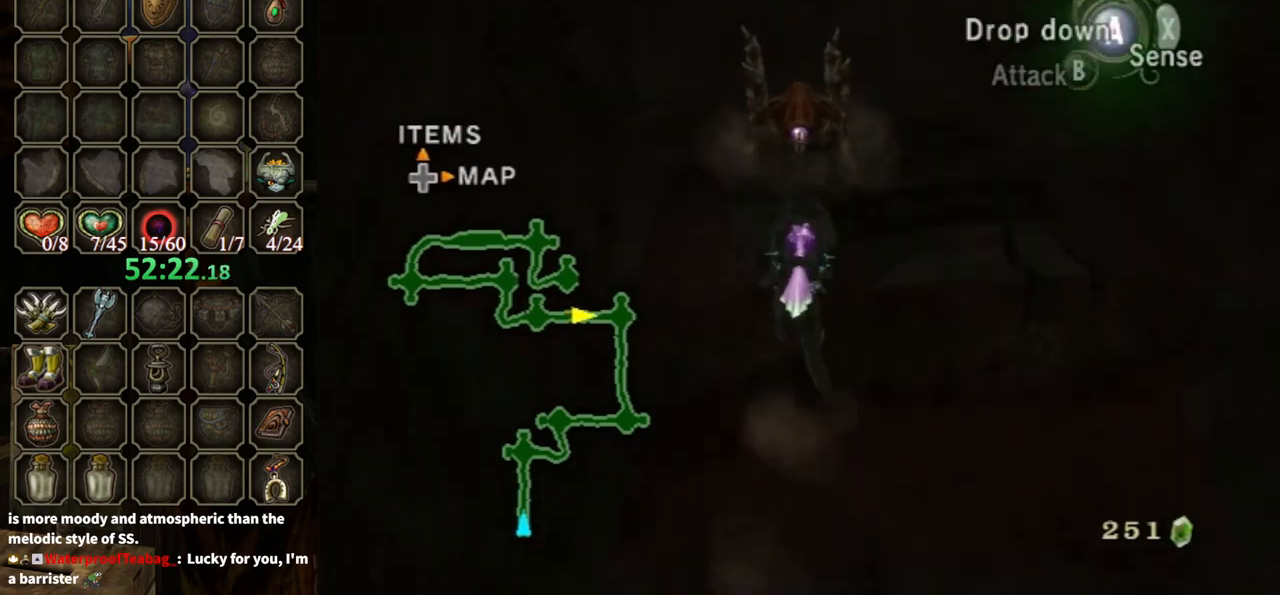
{"buttons": [], "left_stick": "up", "right_stick": "center", "events": [[67, "left_stick", "up"]]}
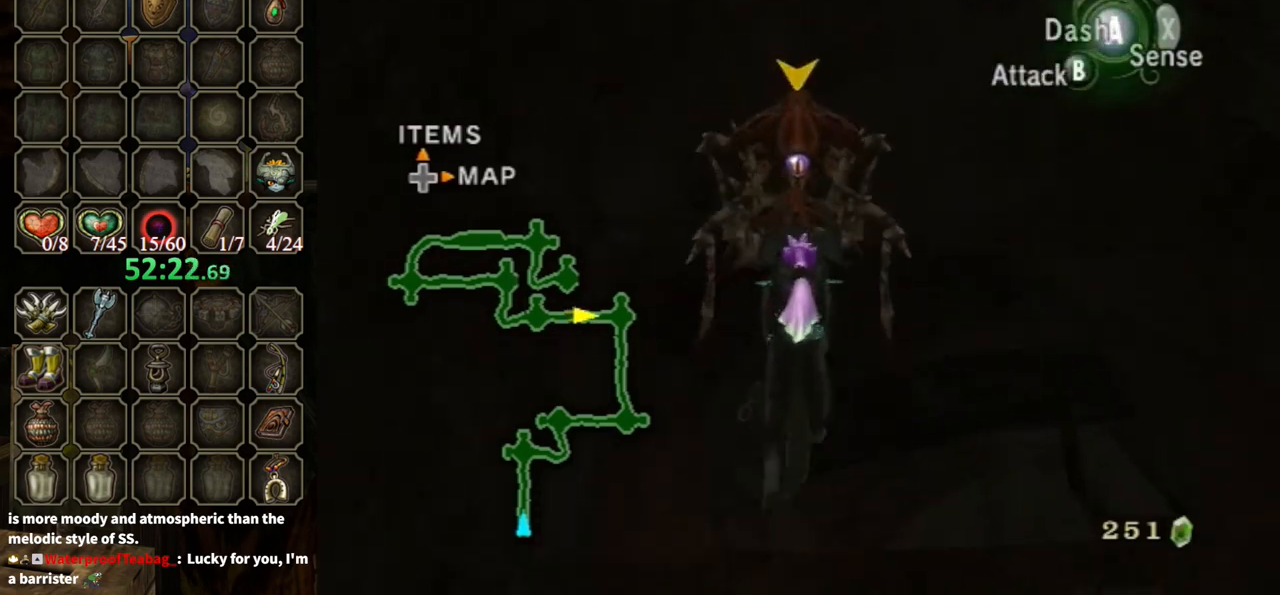
{"buttons": [], "left_stick": "up", "right_stick": "center", "events": [[67, "A", "down"], [167, "A", "up"], [267, "A", "down"], [333, "A", "up"], [400, "A", "down"], [467, "A", "up"]]}
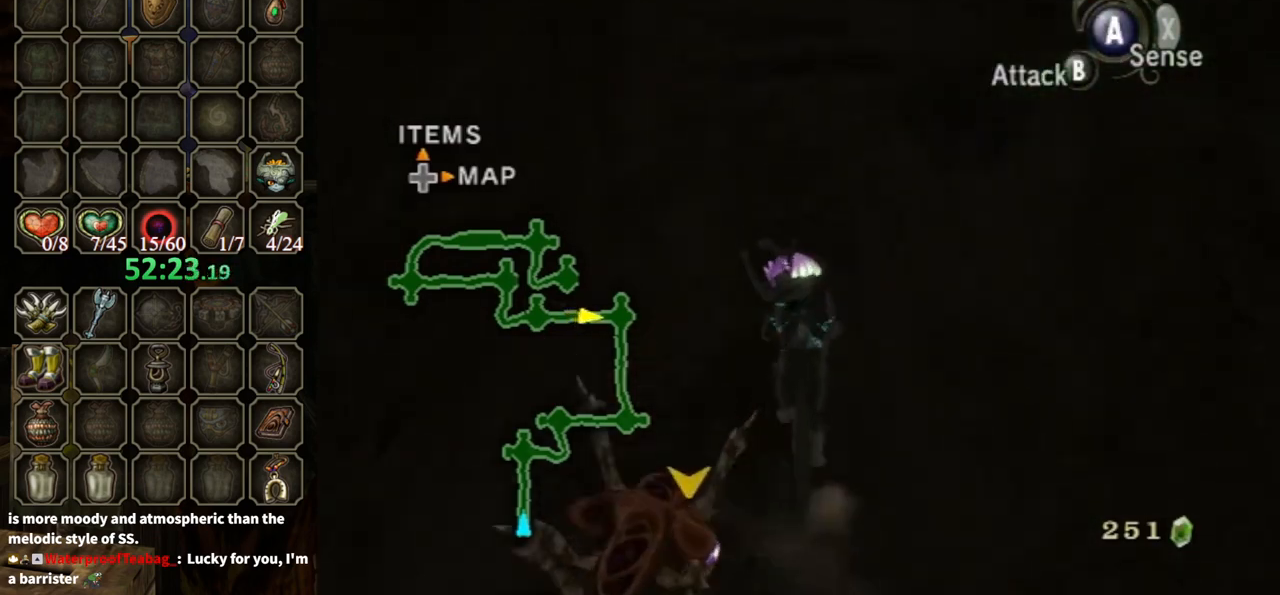
{"buttons": [], "left_stick": "up", "right_stick": "center", "events": [[267, "right_stick", "up"], [367, "right_stick", "center"]]}
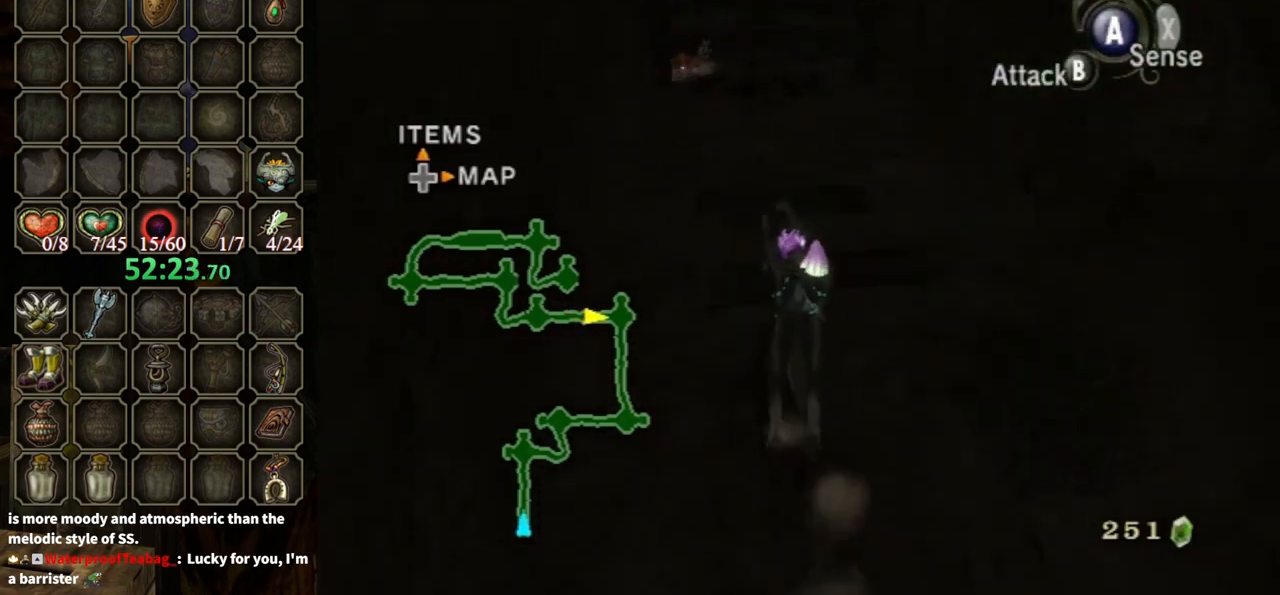
{"buttons": [], "left_stick": "up", "right_stick": "center", "events": [[333, "right_stick", "down-right"], [500, "right_stick", "center"]]}
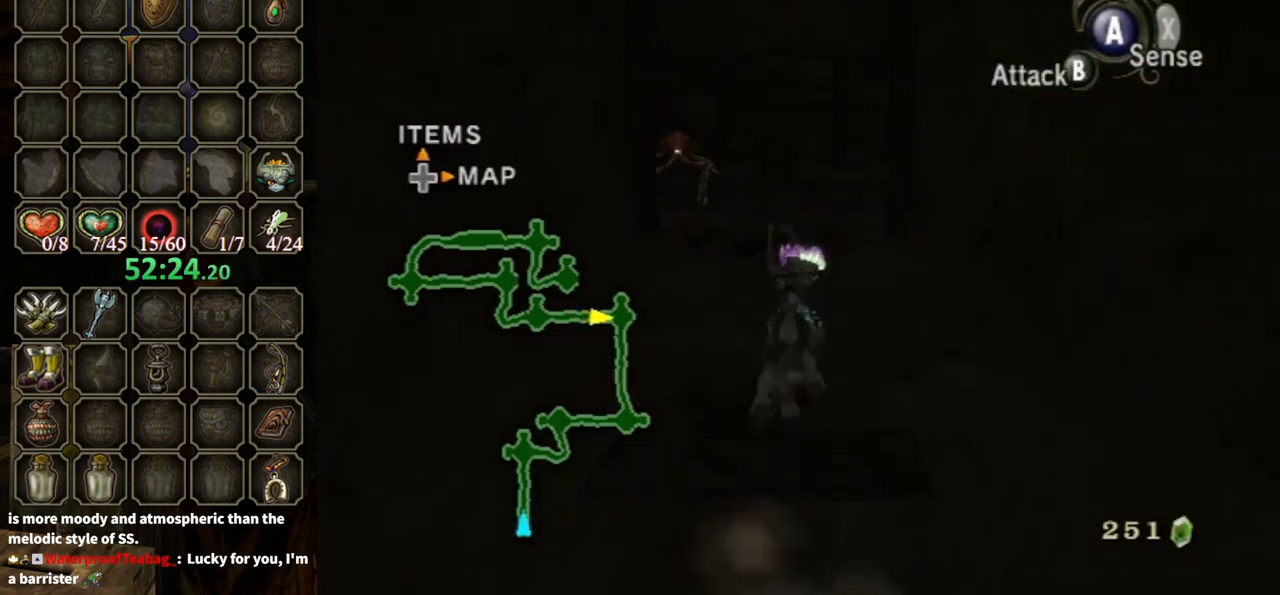
{"buttons": [], "left_stick": "up", "right_stick": "center", "events": [[433, "A", "down"], [467, "A", "up"]]}
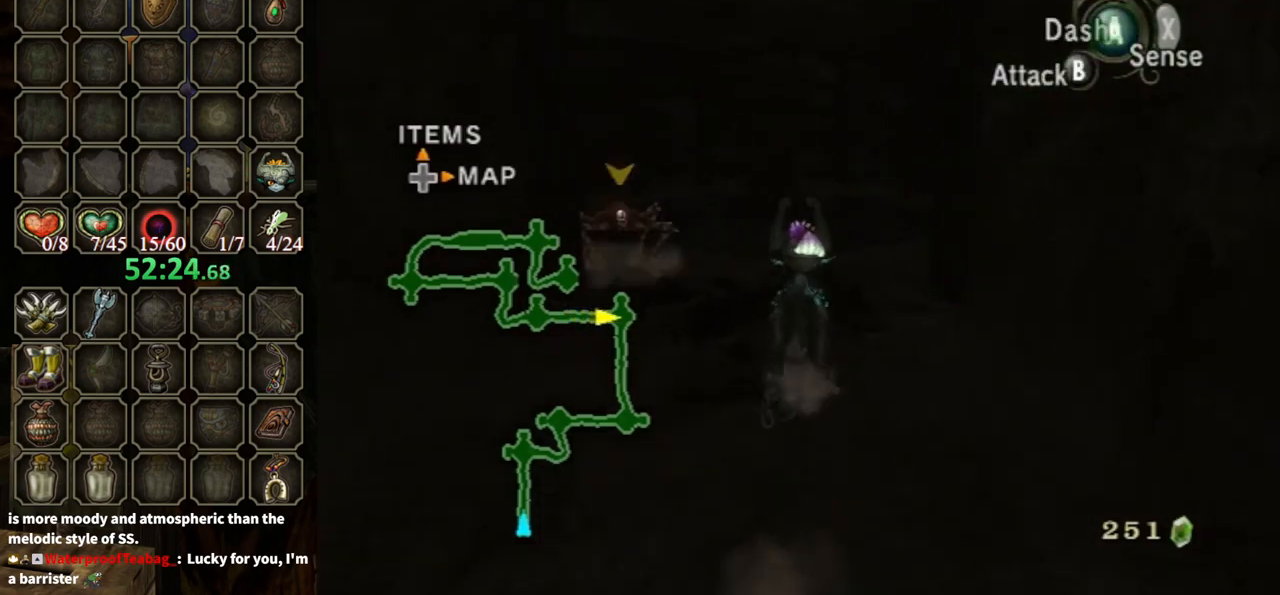
{"buttons": [], "left_stick": "up", "right_stick": "center", "events": [[67, "A", "down"], [167, "A", "up"], [233, "A", "down"], [267, "A", "up"]]}
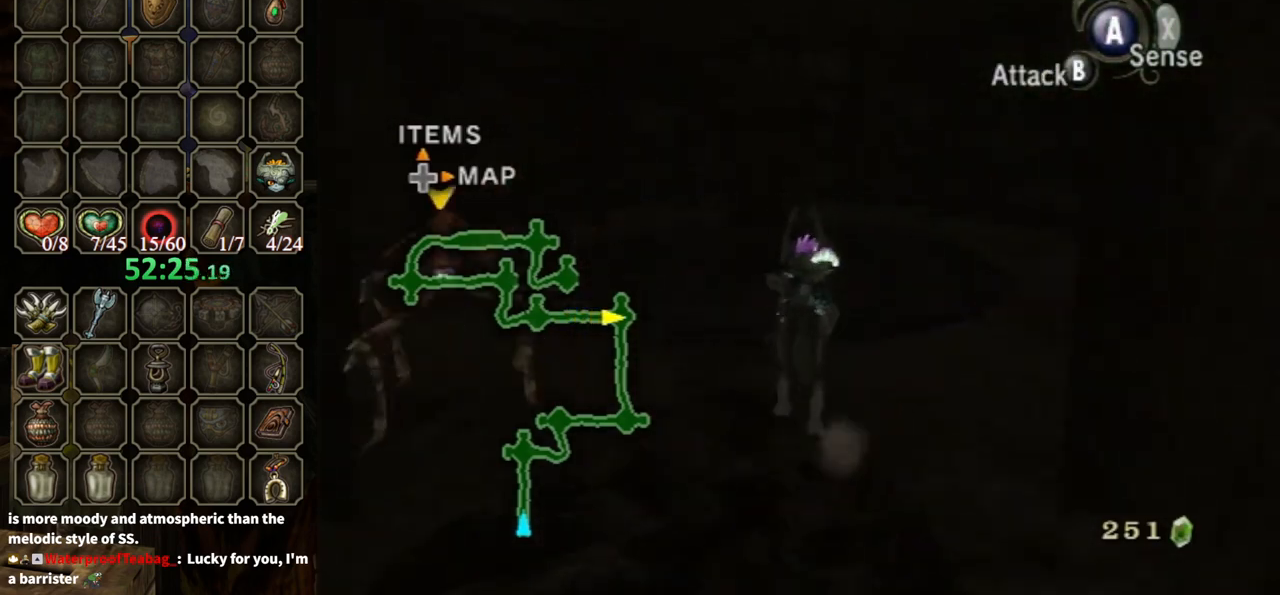
{"buttons": [], "left_stick": "up-right", "right_stick": "left", "events": [[400, "right_stick", "left"], [433, "left_stick", "up-right"]]}
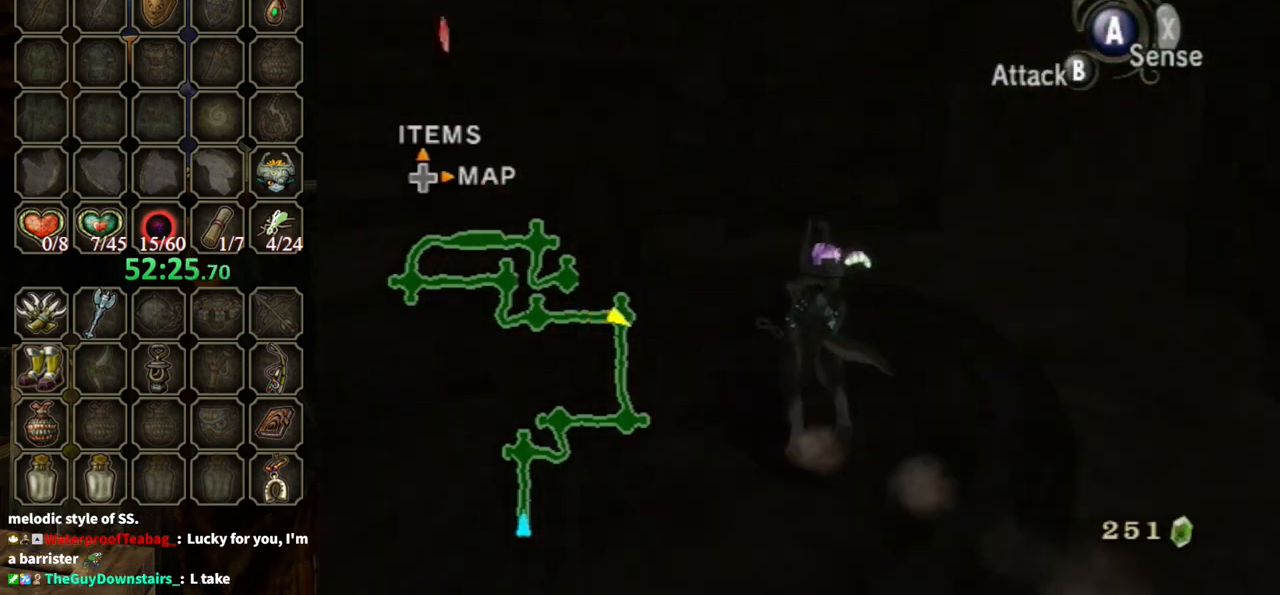
{"buttons": [], "left_stick": "center", "right_stick": "center", "events": [[167, "left_stick", "up"], [267, "right_stick", "center"], [433, "left_stick", "center"]]}
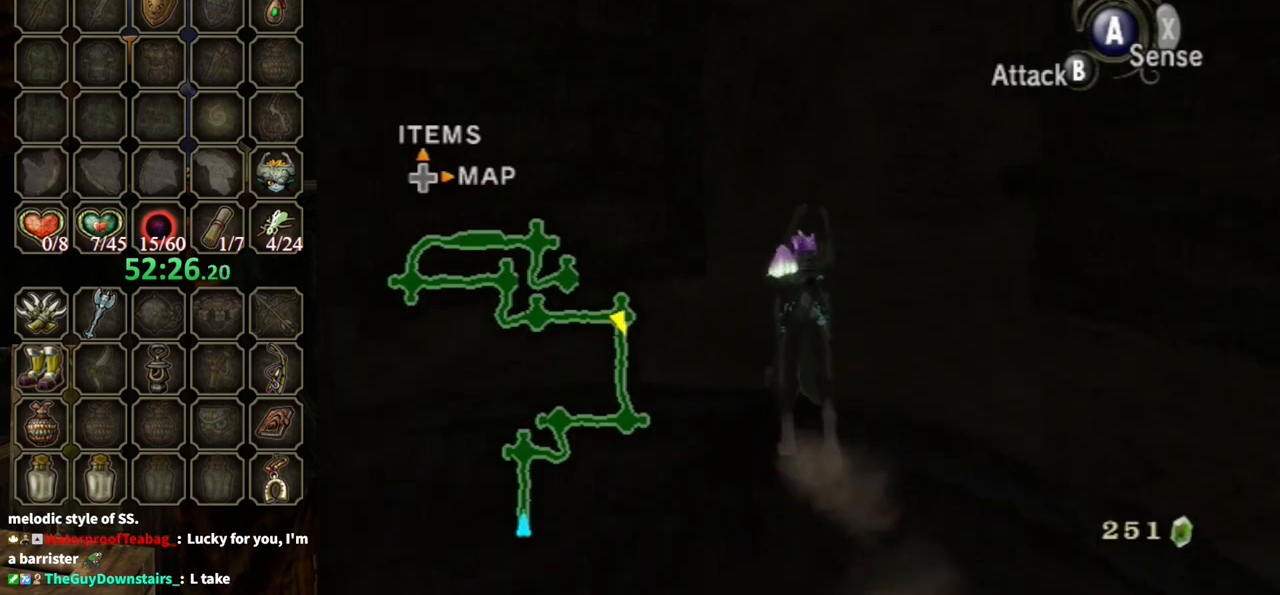
{"buttons": [], "left_stick": "up", "right_stick": "center", "events": [[100, "left_stick", "up-right"], [200, "left_stick", "up"], [200, "right_stick", "left"], [300, "right_stick", "center"]]}
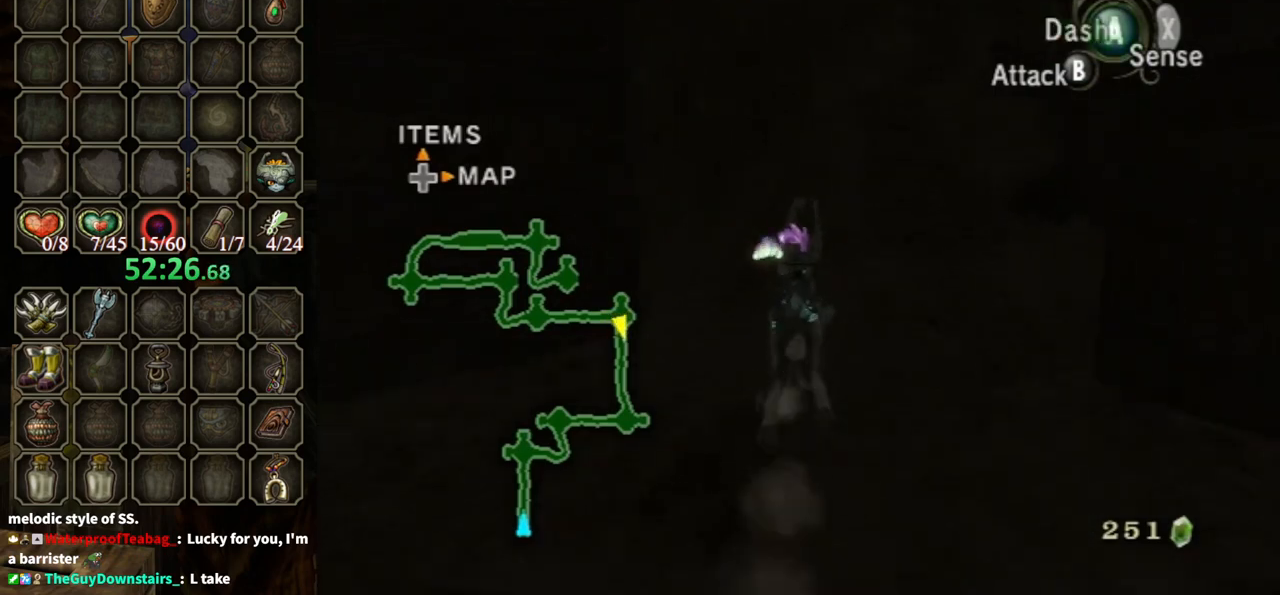
{"buttons": [], "left_stick": "up", "right_stick": "center", "events": [[267, "A", "down"], [333, "A", "up"], [400, "A", "down"], [467, "A", "up"]]}
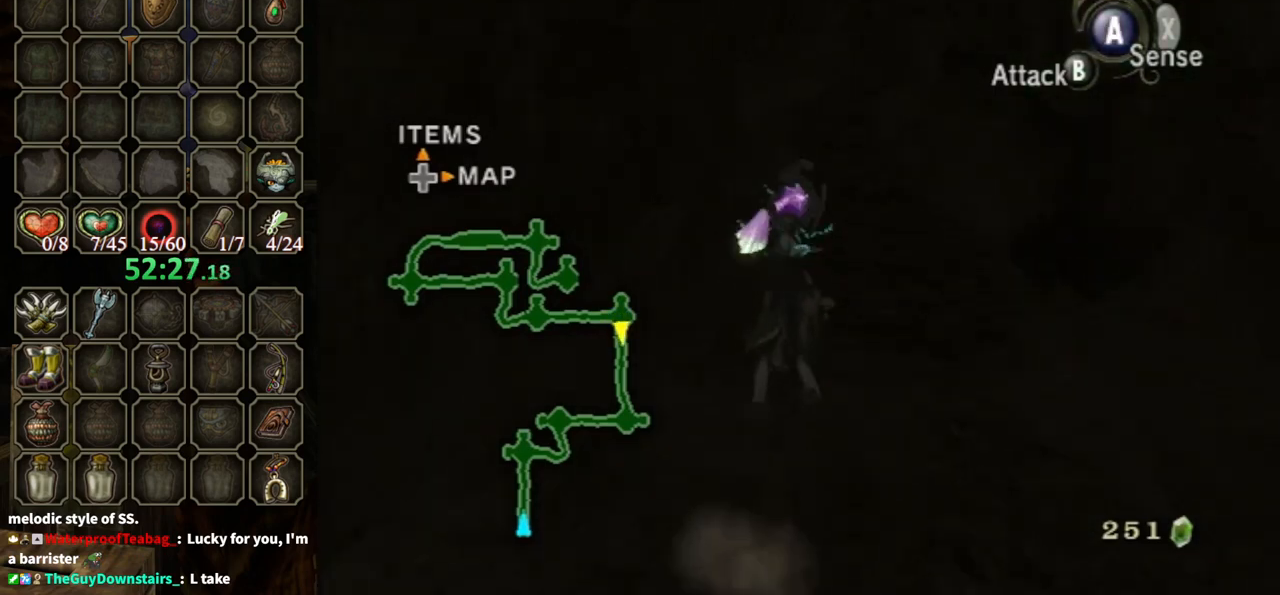
{"buttons": [], "left_stick": "up", "right_stick": "center", "events": [[33, "A", "down"], [133, "A", "up"]]}
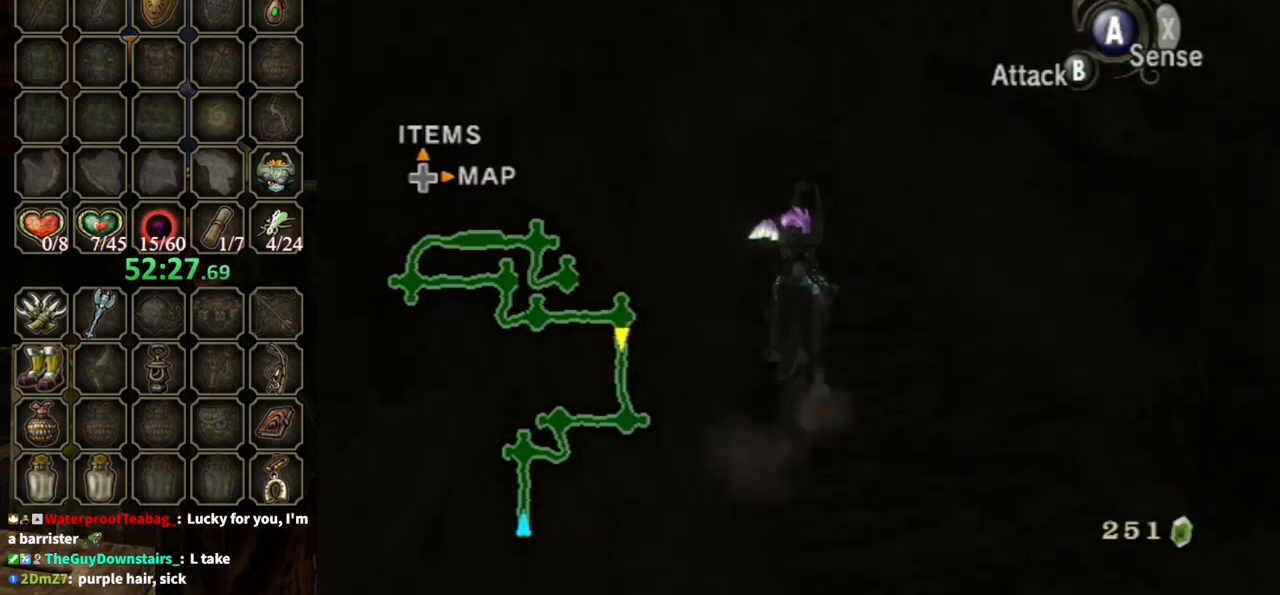
{"buttons": [], "left_stick": "up", "right_stick": "center", "events": []}
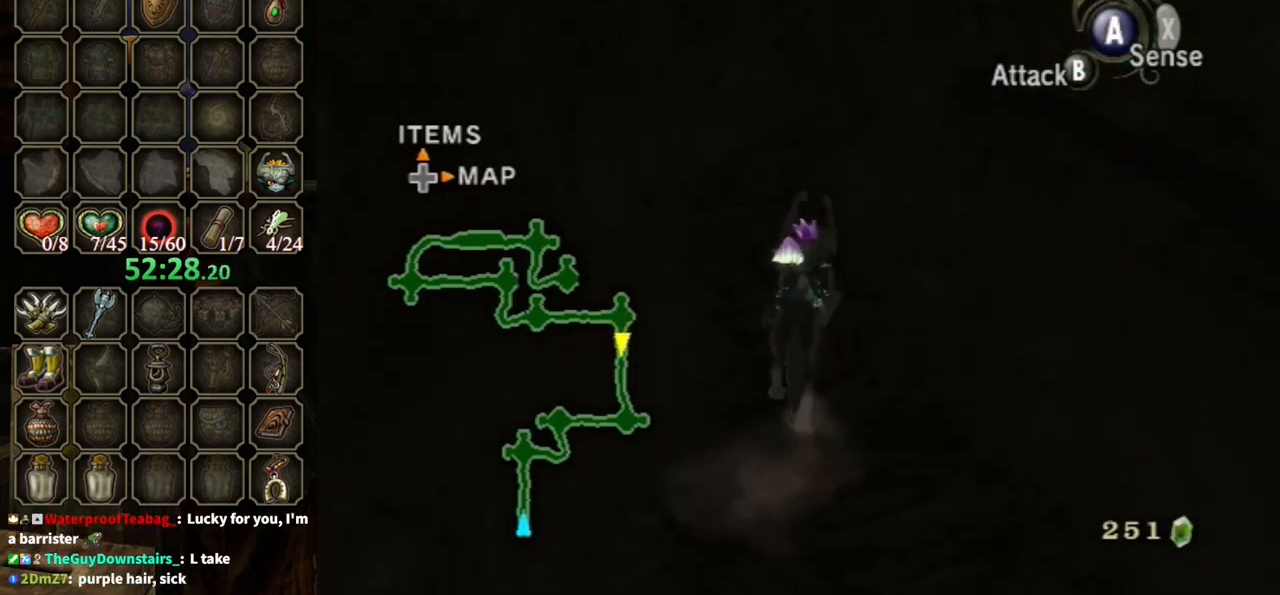
{"buttons": [], "left_stick": "up", "right_stick": "center", "events": []}
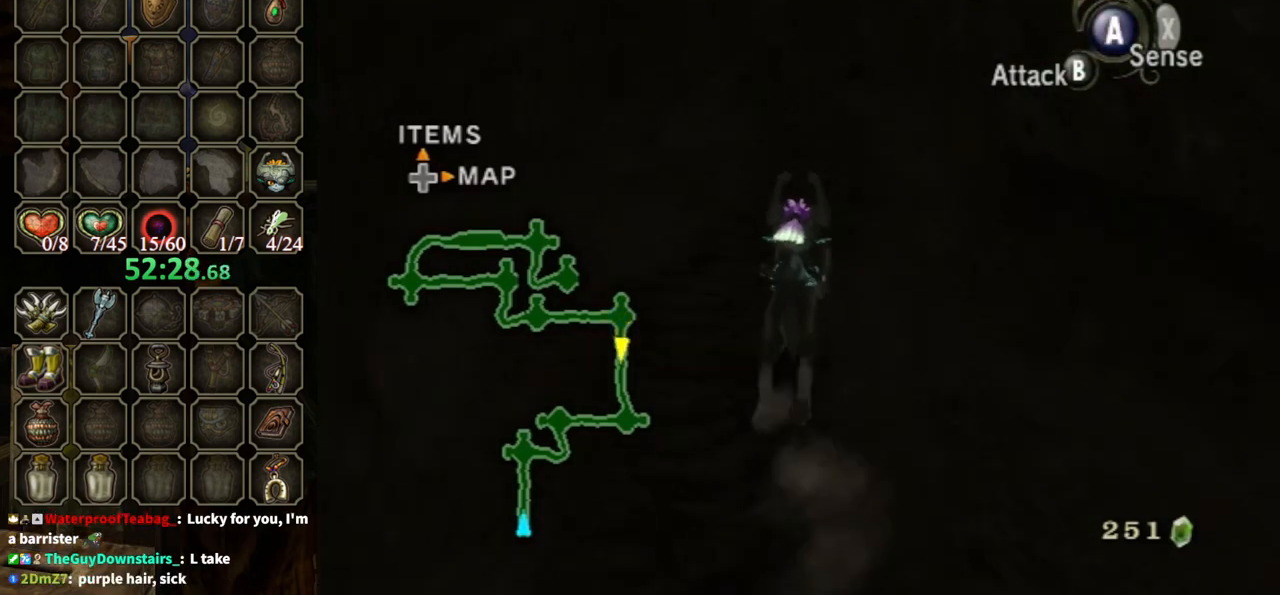
{"buttons": ["A"], "left_stick": "up", "right_stick": "center", "events": [[33, "A", "down"], [100, "A", "up"], [200, "A", "down"], [300, "A", "up"], [333, "A", "down"], [433, "A", "up"], [500, "A", "down"]]}
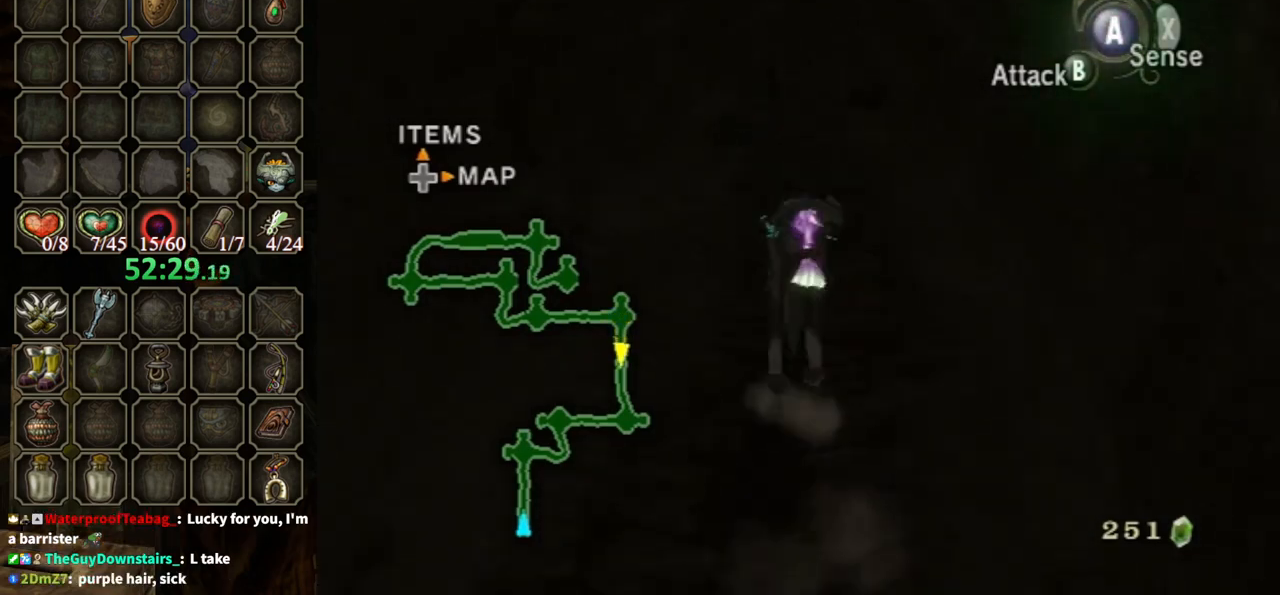
{"buttons": [], "left_stick": "up", "right_stick": "center", "events": [[100, "A", "up"], [167, "A", "down"], [233, "A", "up"], [333, "A", "down"], [400, "A", "up"]]}
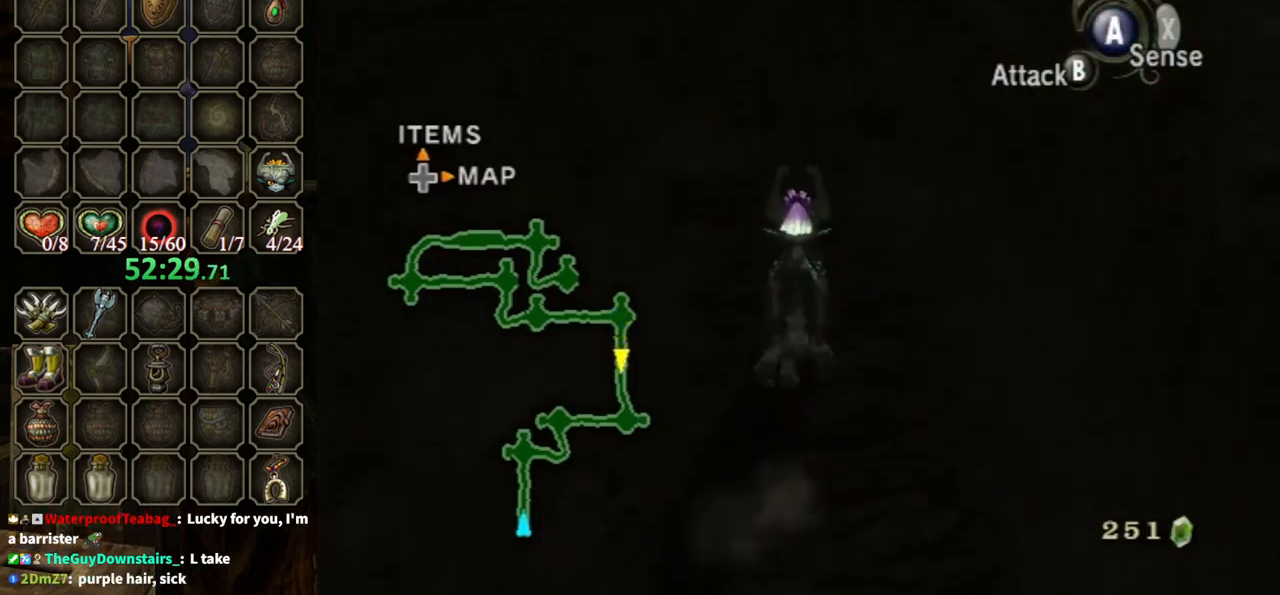
{"buttons": [], "left_stick": "up", "right_stick": "center", "events": []}
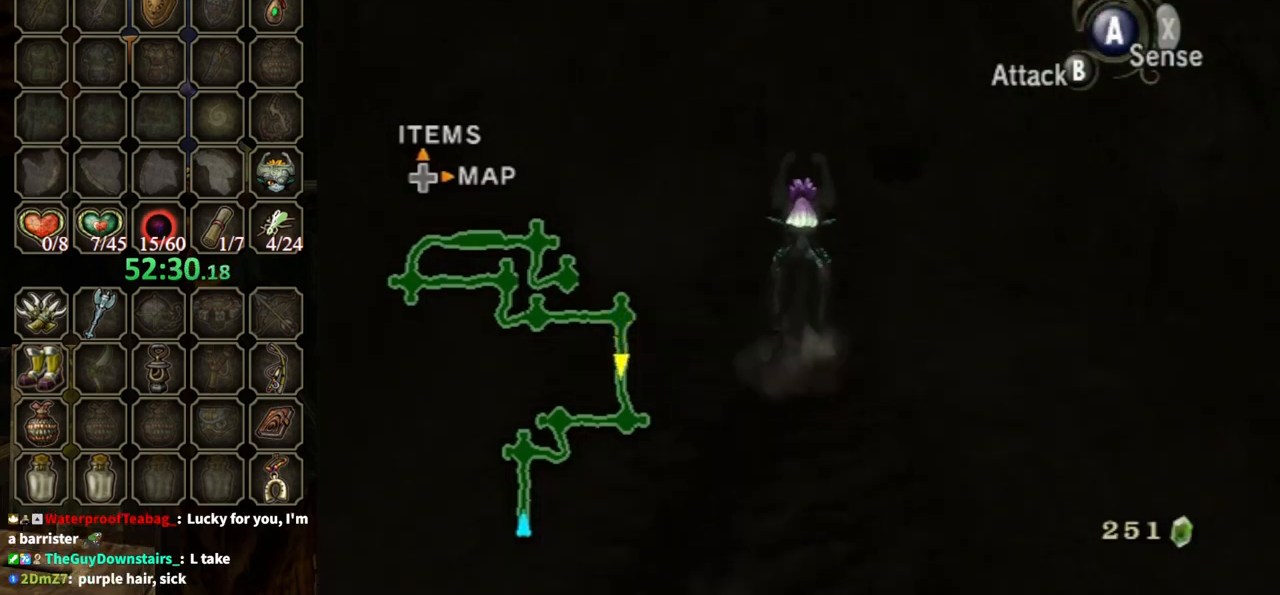
{"buttons": [], "left_stick": "up", "right_stick": "center", "events": [[133, "right_stick", "down-right"], [500, "right_stick", "center"]]}
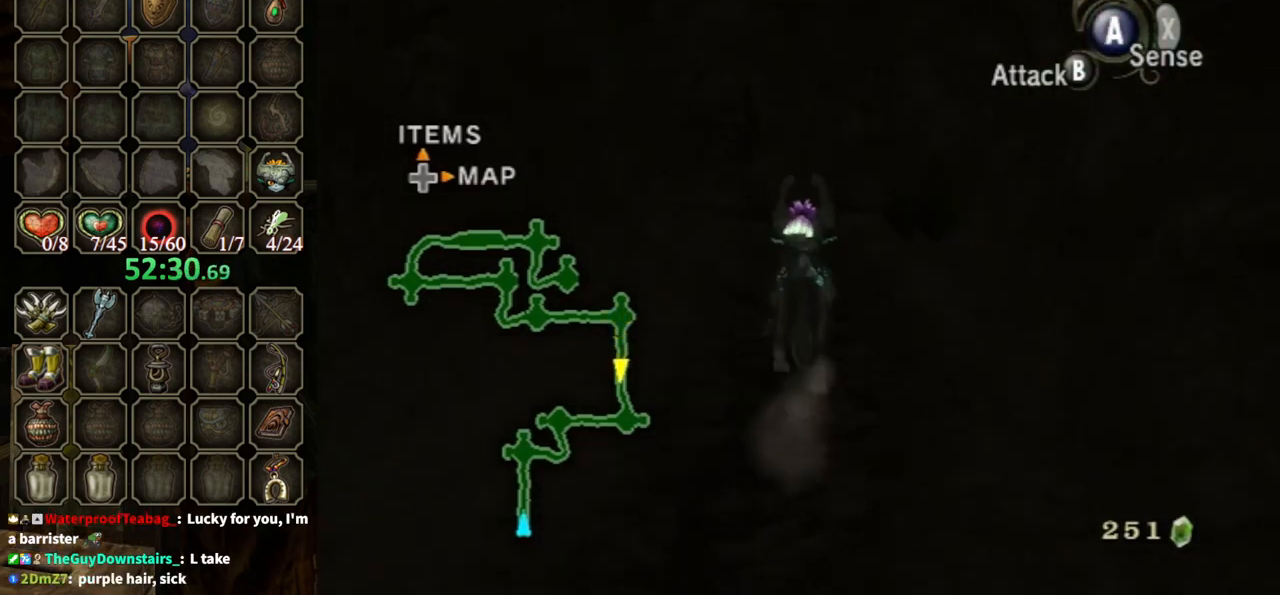
{"buttons": [], "left_stick": "up", "right_stick": "center", "events": []}
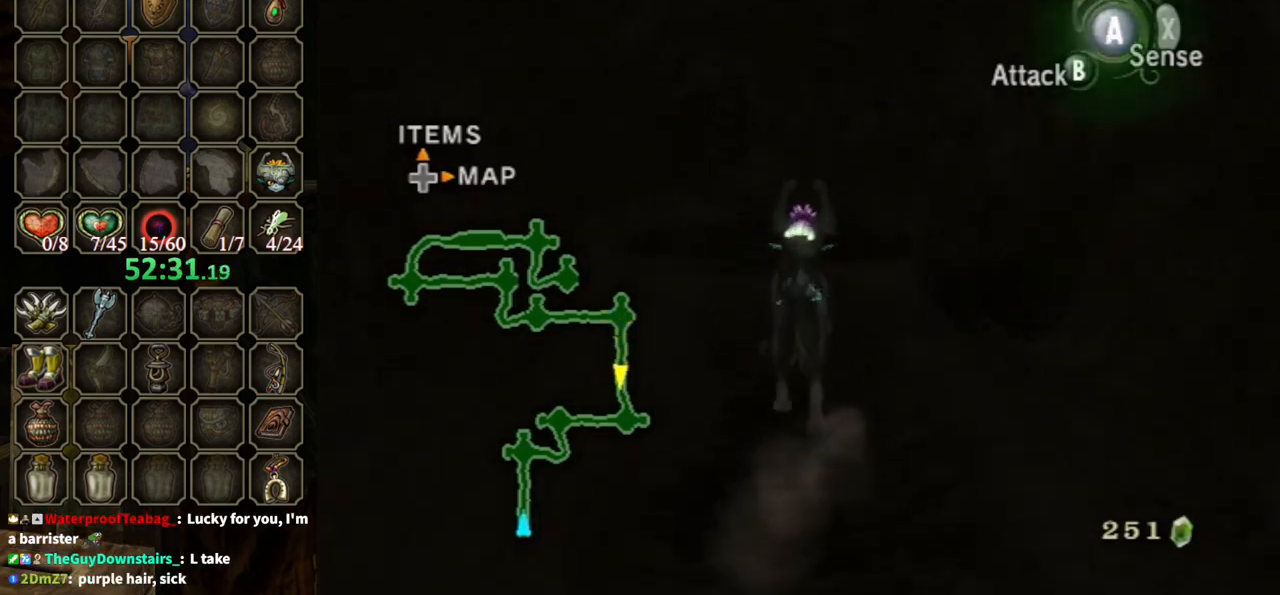
{"buttons": [], "left_stick": "center", "right_stick": "down-right", "events": [[67, "left_stick", "center"], [200, "right_stick", "down-right"]]}
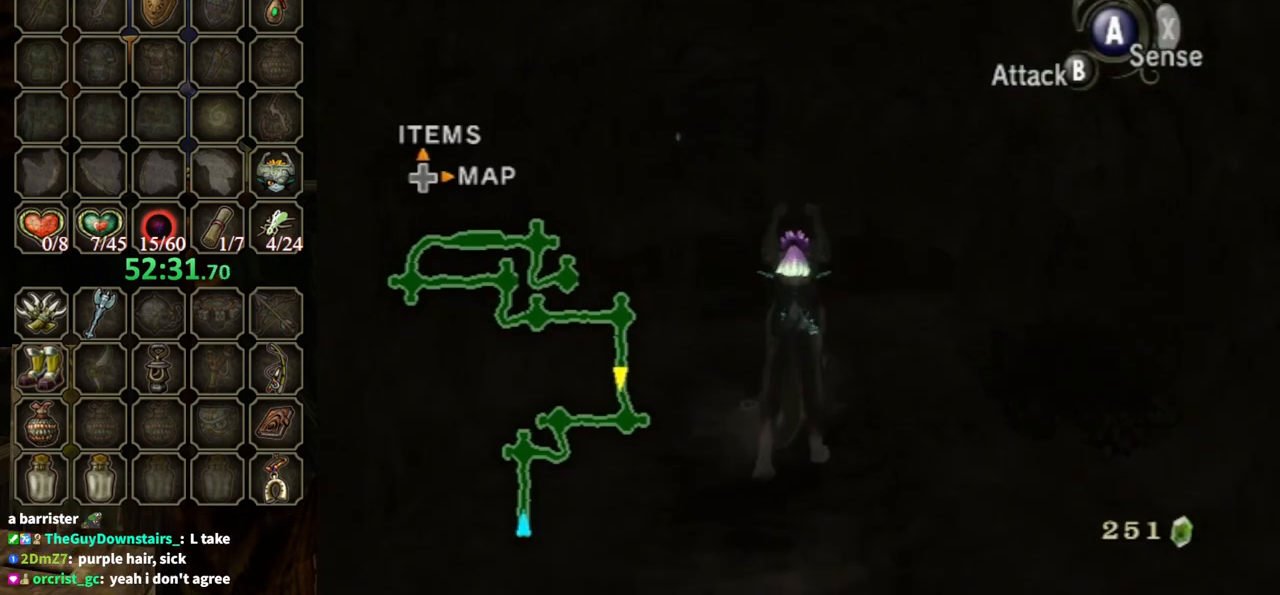
{"buttons": [], "left_stick": "center", "right_stick": "down-right", "events": []}